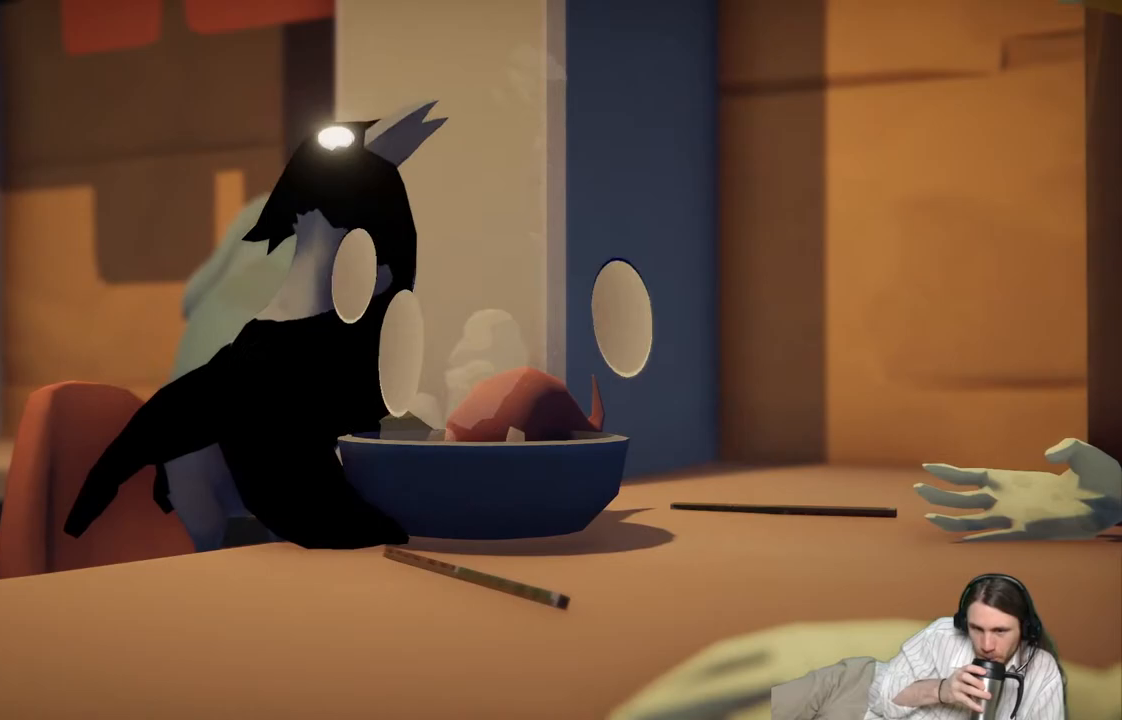
Gameplay with a controller (Xbox layout); each line is a JSON object with the inputs held at the frame after it. "events" lists button and stick changes between this image and that frame as [ms after this image, input, new state], when the widget could be followed in between.
{"buttons": [], "left_stick": "center", "right_stick": "center", "events": []}
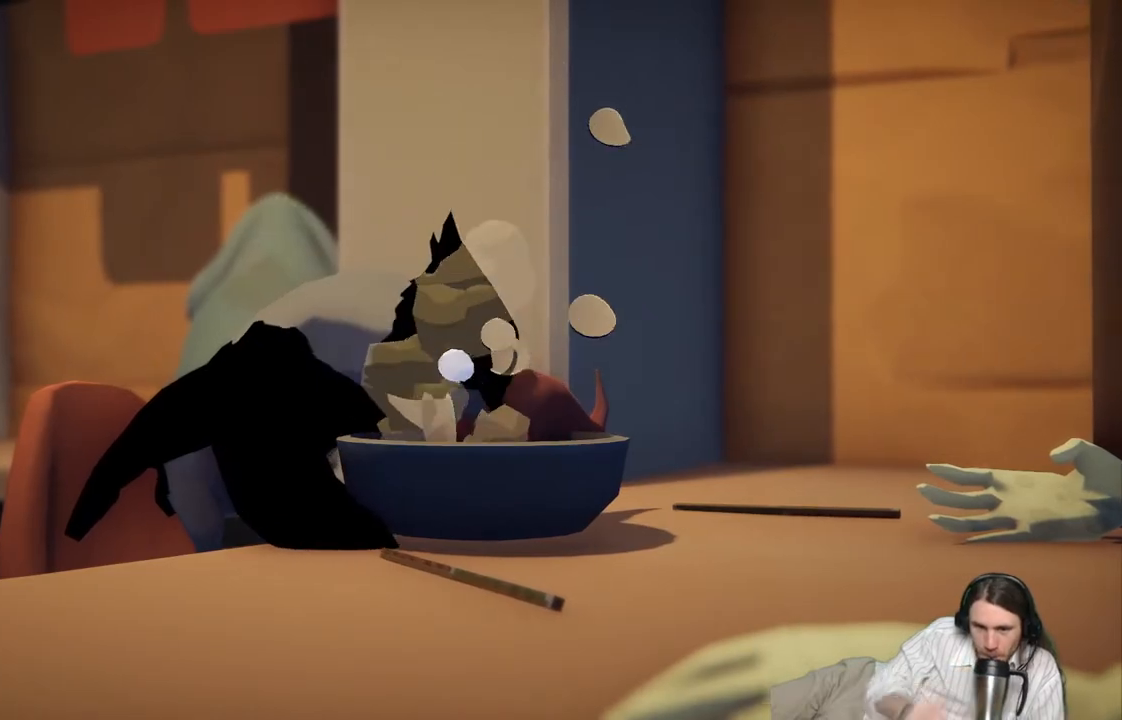
{"buttons": [], "left_stick": "center", "right_stick": "center", "events": []}
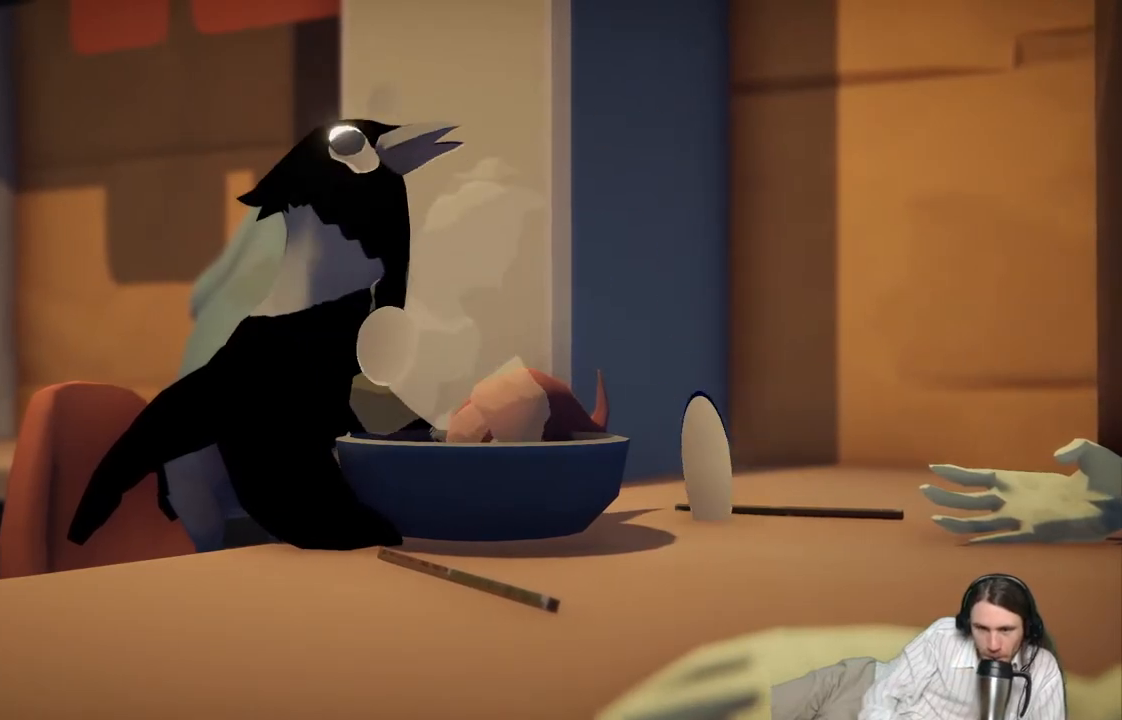
{"buttons": [], "left_stick": "center", "right_stick": "center", "events": []}
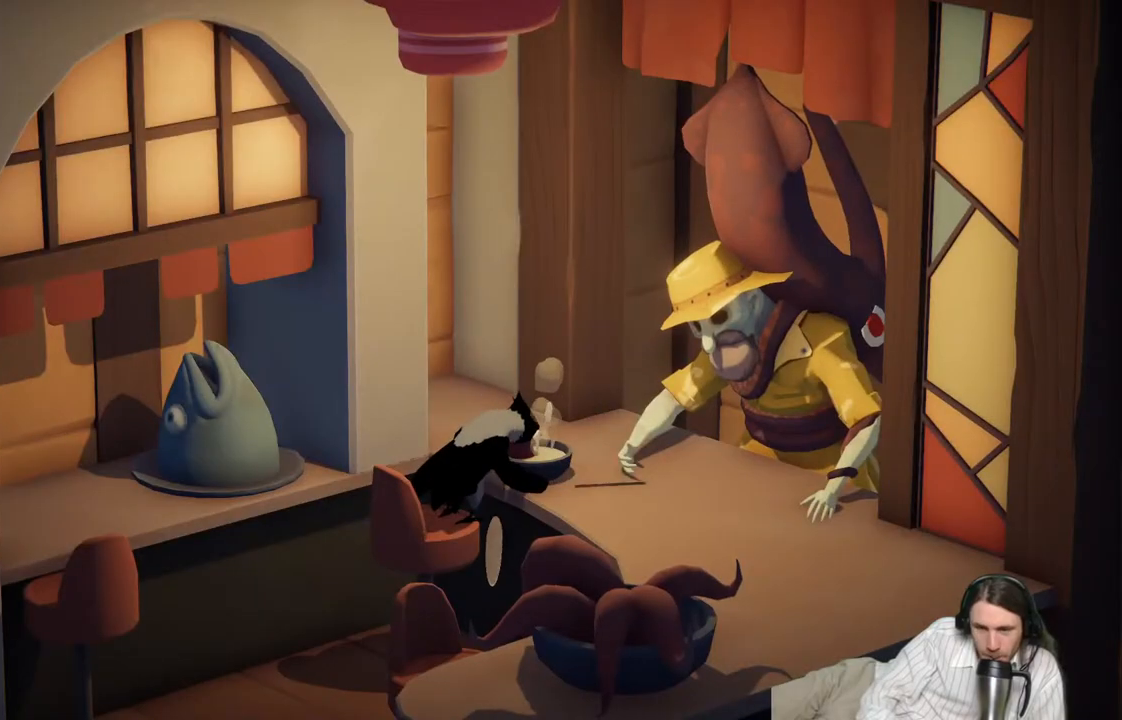
{"buttons": [], "left_stick": "center", "right_stick": "center", "events": []}
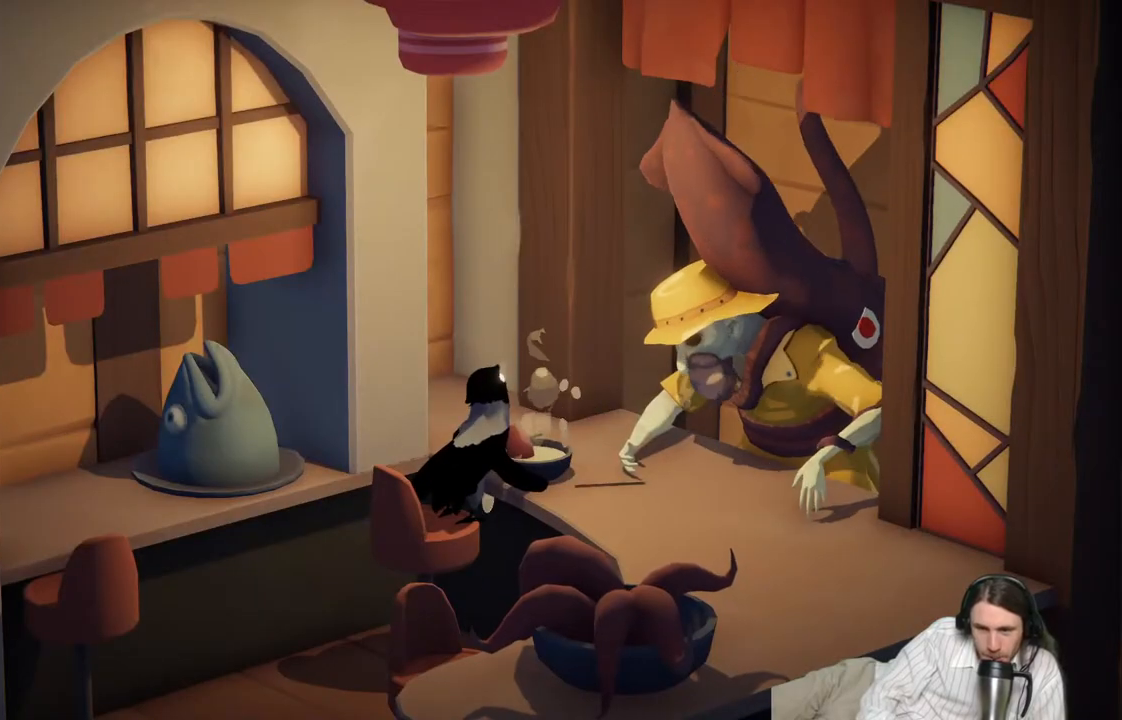
{"buttons": [], "left_stick": "center", "right_stick": "center", "events": []}
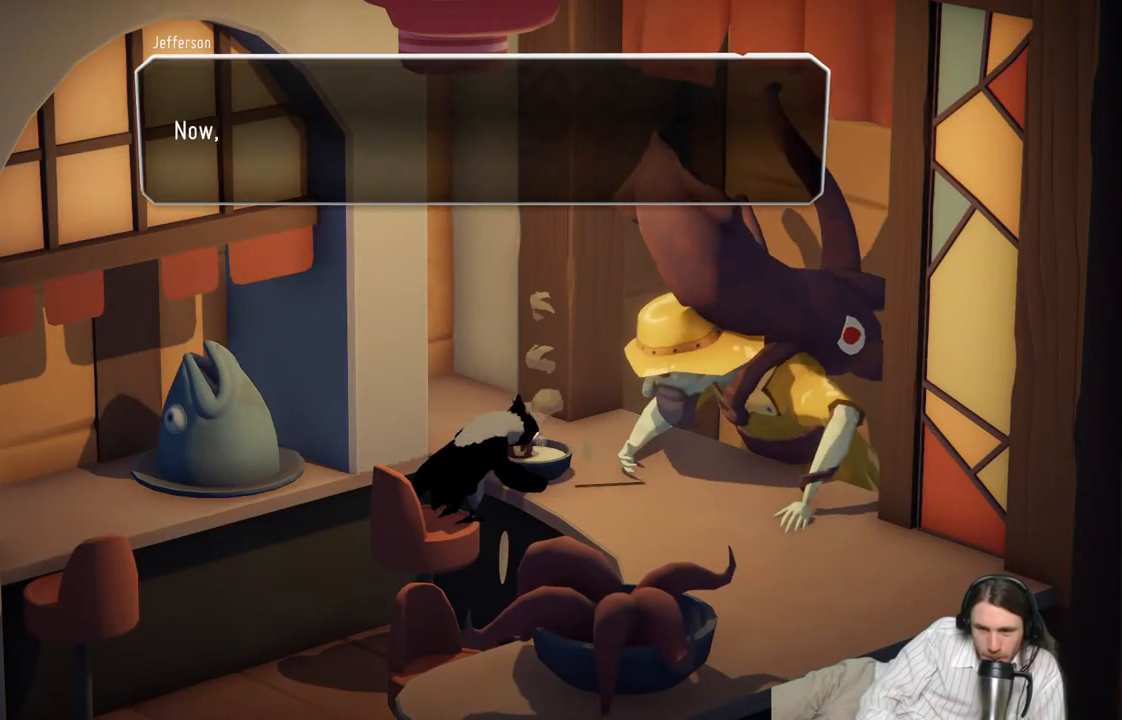
{"buttons": [], "left_stick": "center", "right_stick": "center", "events": []}
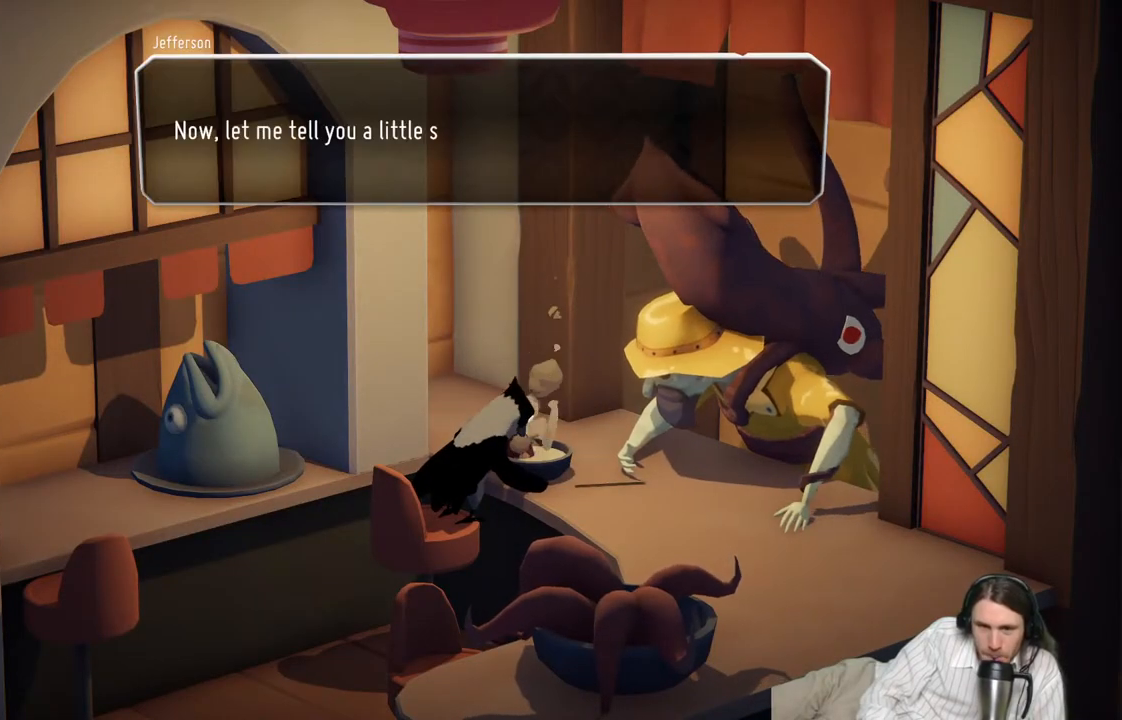
{"buttons": [], "left_stick": "center", "right_stick": "center", "events": []}
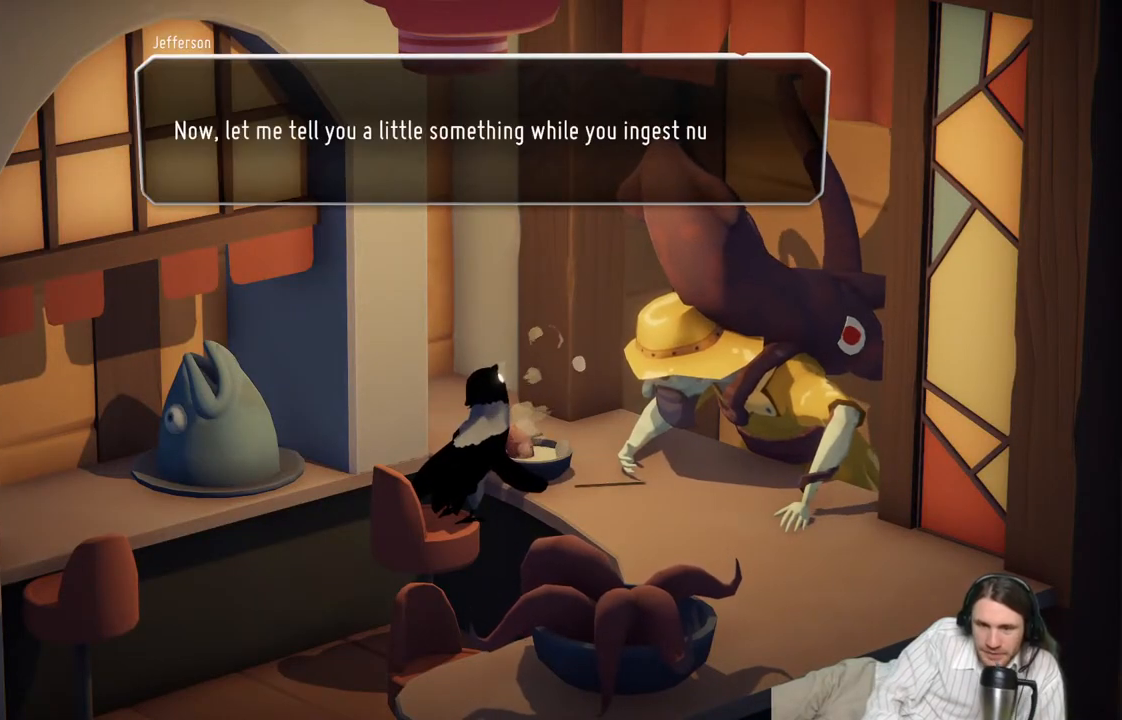
{"buttons": [], "left_stick": "center", "right_stick": "center", "events": [[133, "A", "down"], [217, "A", "up"]]}
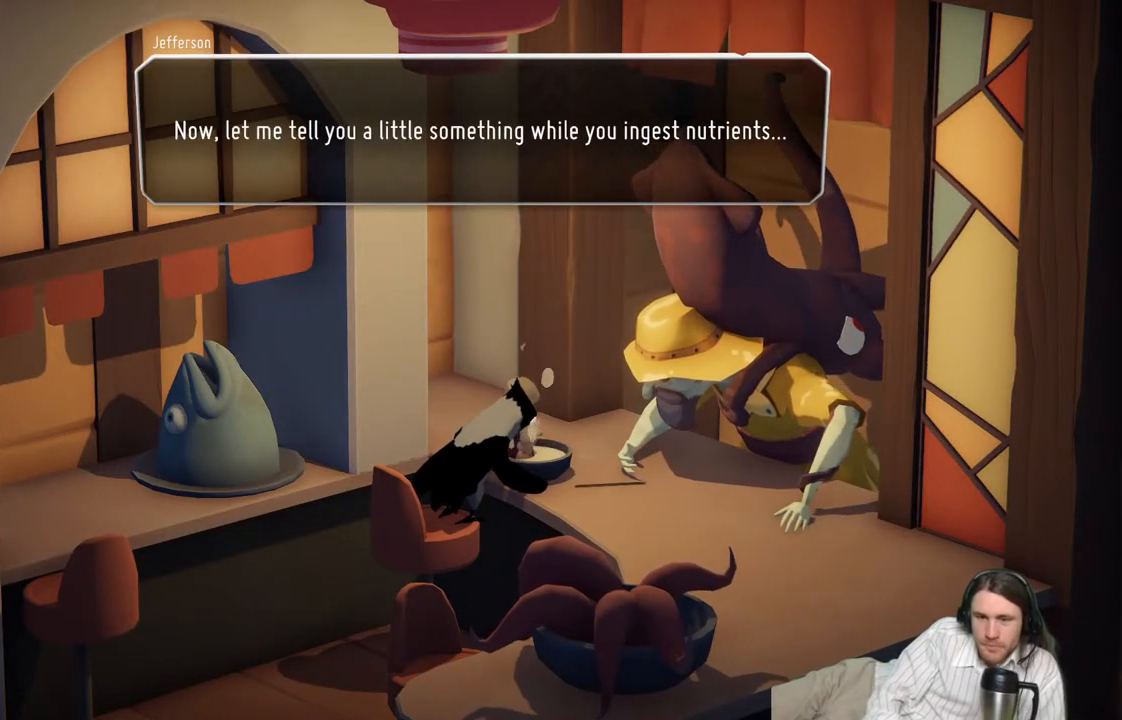
{"buttons": [], "left_stick": "center", "right_stick": "center", "events": [[100, "A", "down"], [267, "A", "up"]]}
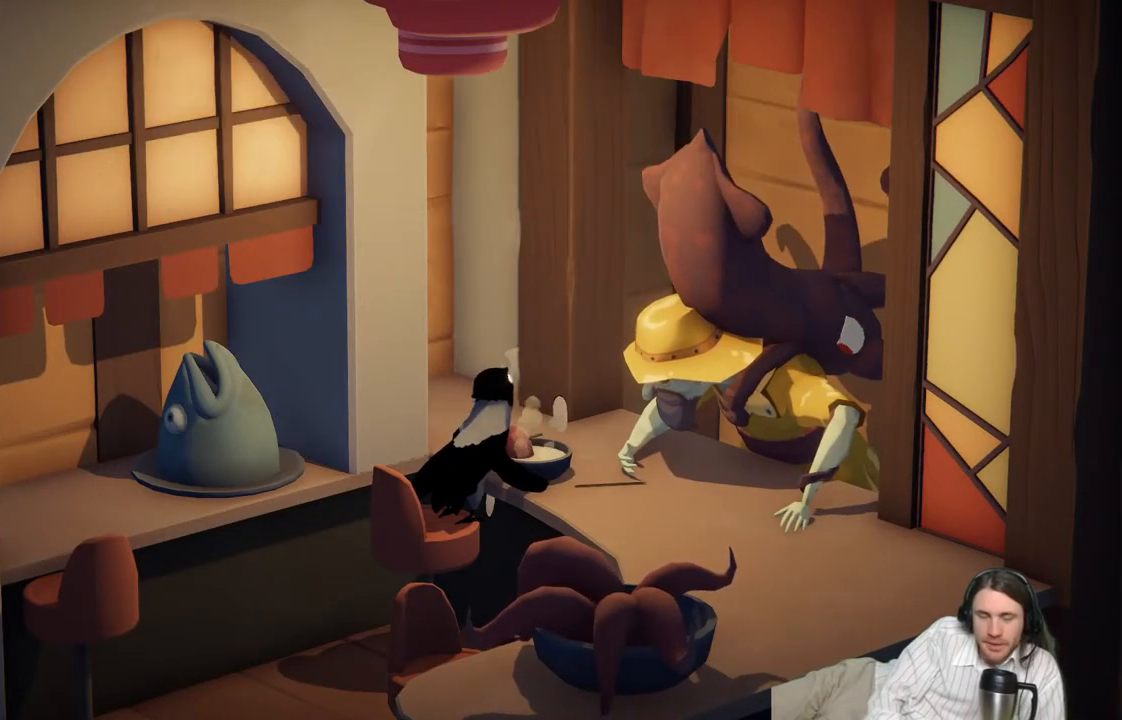
{"buttons": [], "left_stick": "center", "right_stick": "center", "events": []}
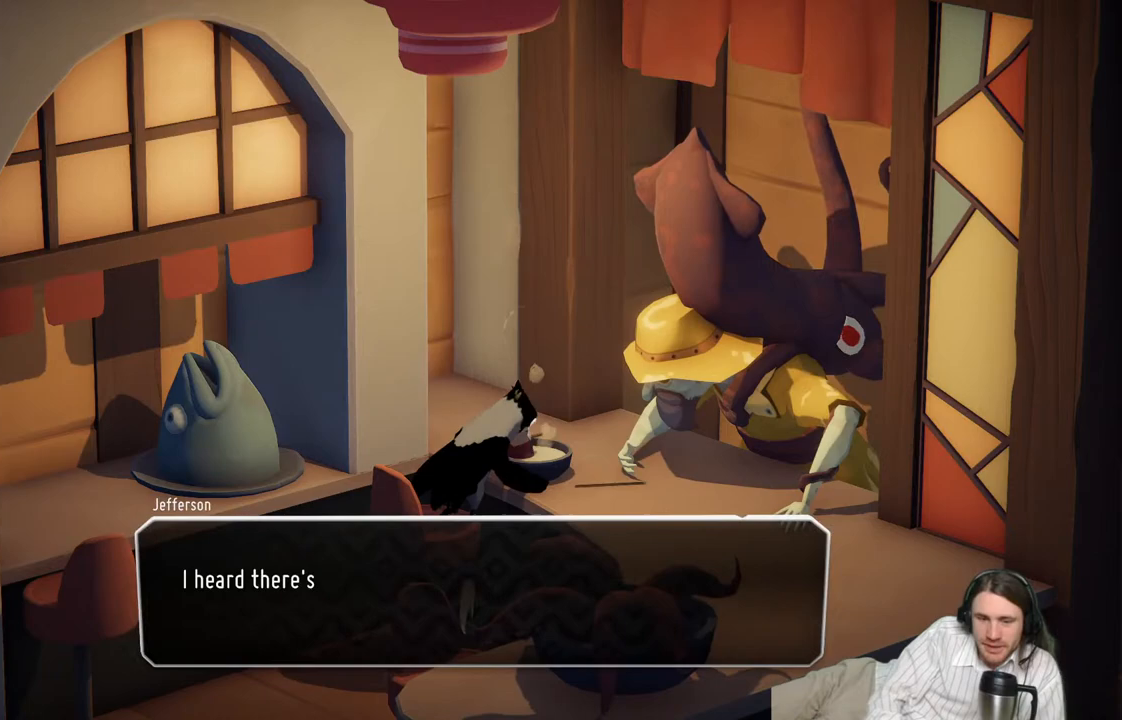
{"buttons": [], "left_stick": "center", "right_stick": "center", "events": []}
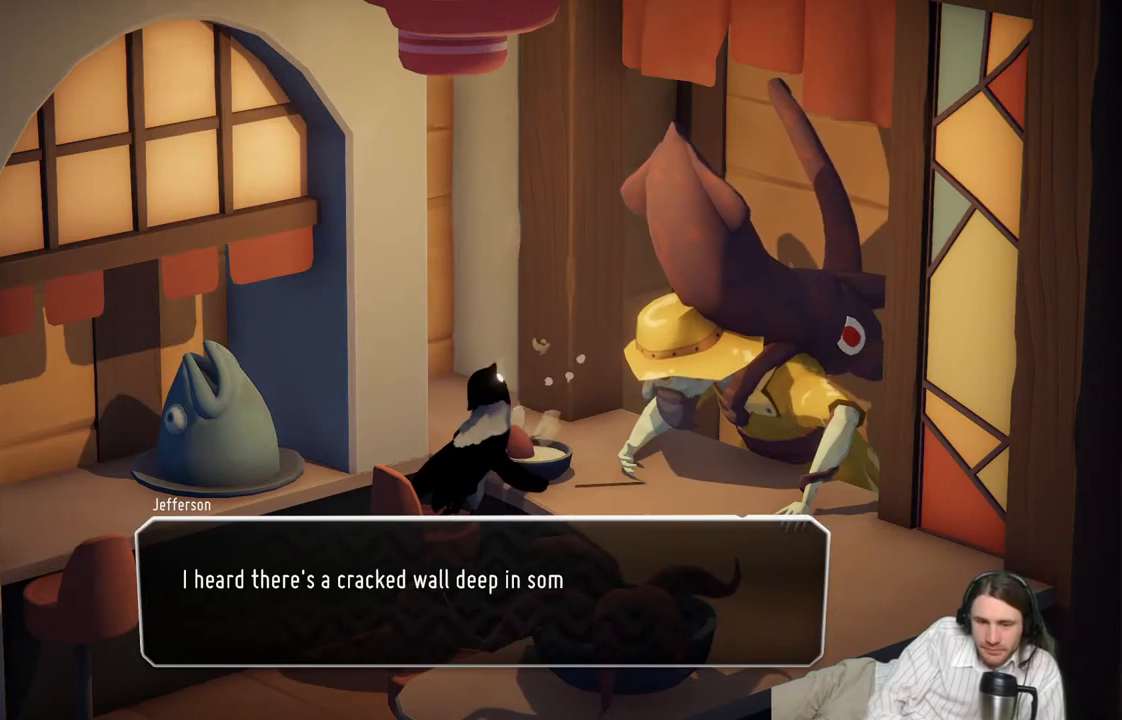
{"buttons": [], "left_stick": "center", "right_stick": "center", "events": []}
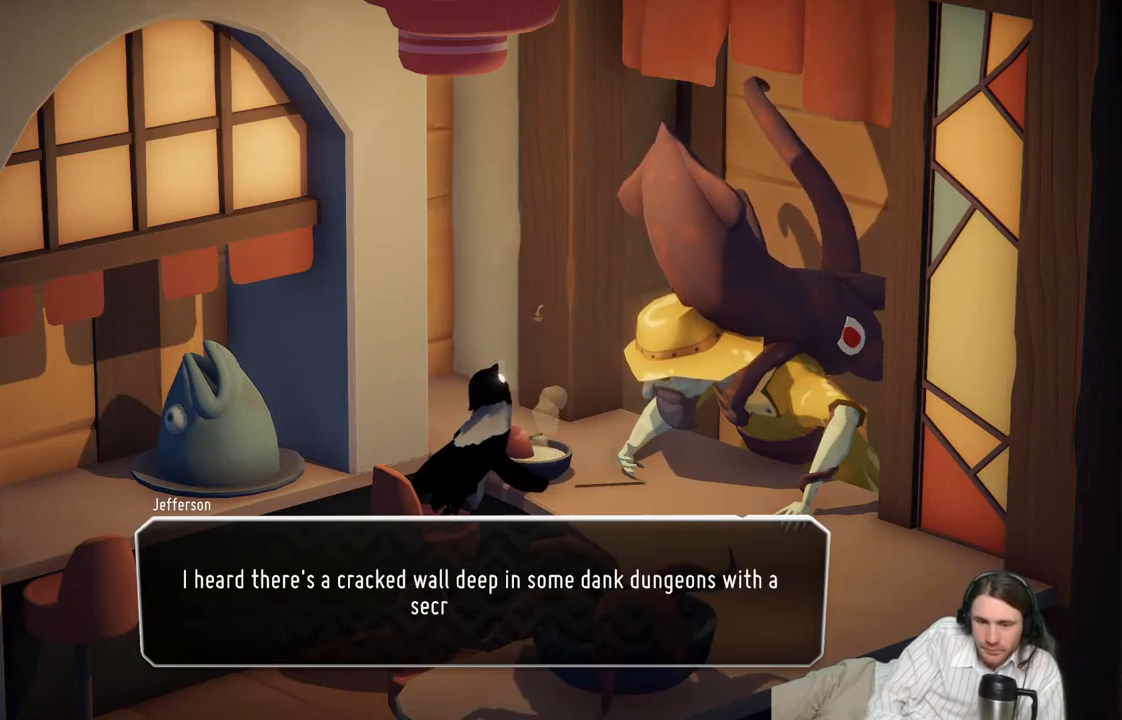
{"buttons": [], "left_stick": "center", "right_stick": "center", "events": []}
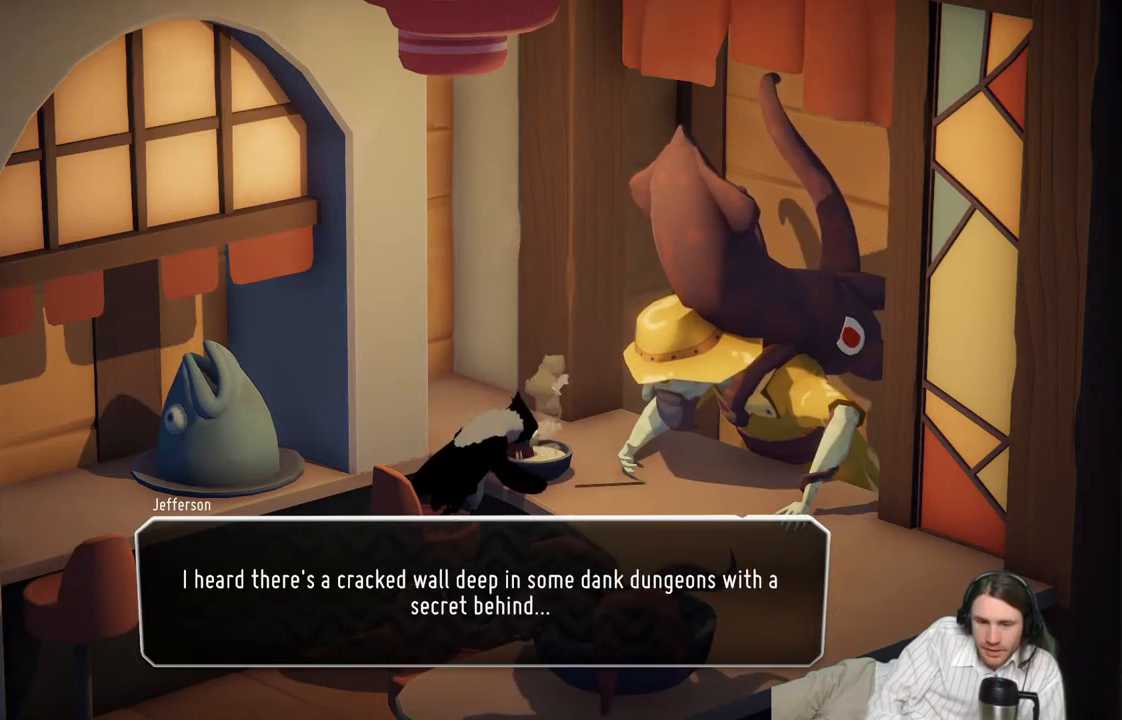
{"buttons": [], "left_stick": "center", "right_stick": "center", "events": [[67, "A", "down"], [250, "A", "up"]]}
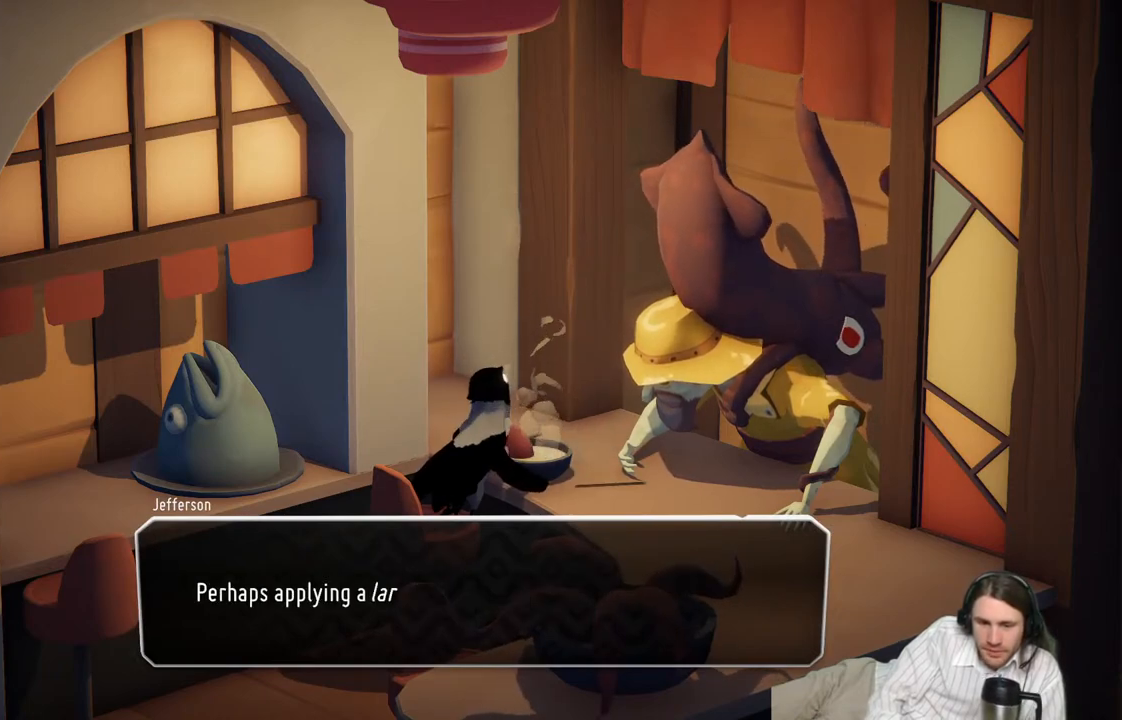
{"buttons": [], "left_stick": "center", "right_stick": "center", "events": []}
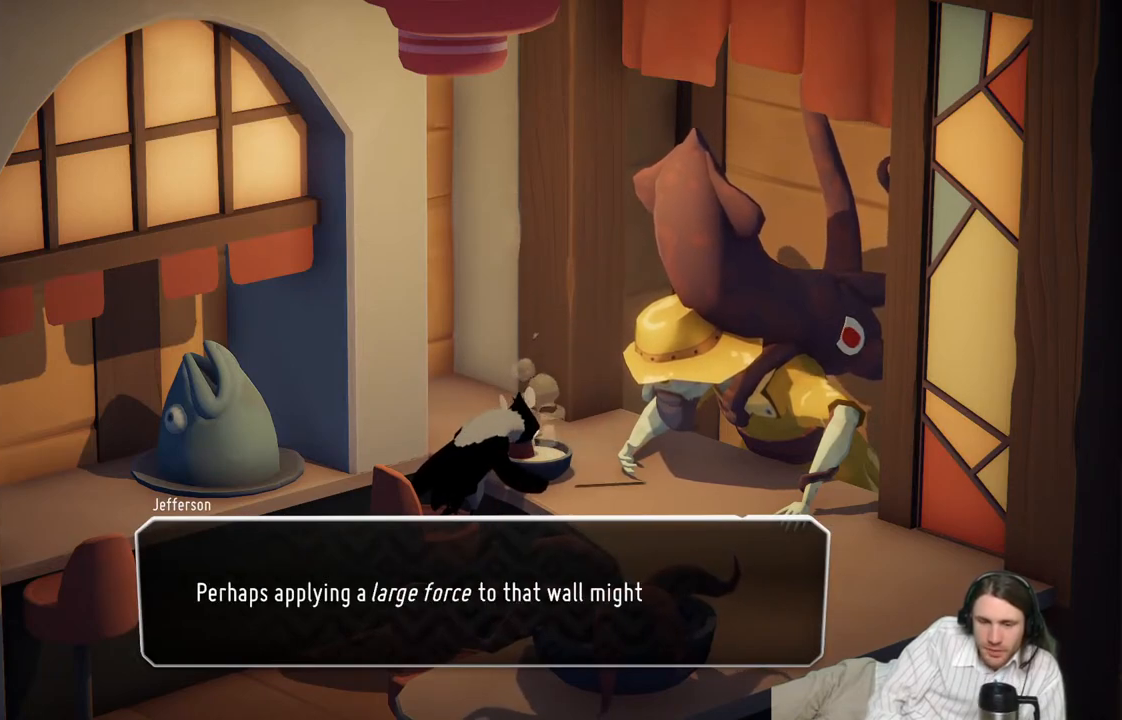
{"buttons": [], "left_stick": "center", "right_stick": "center", "events": []}
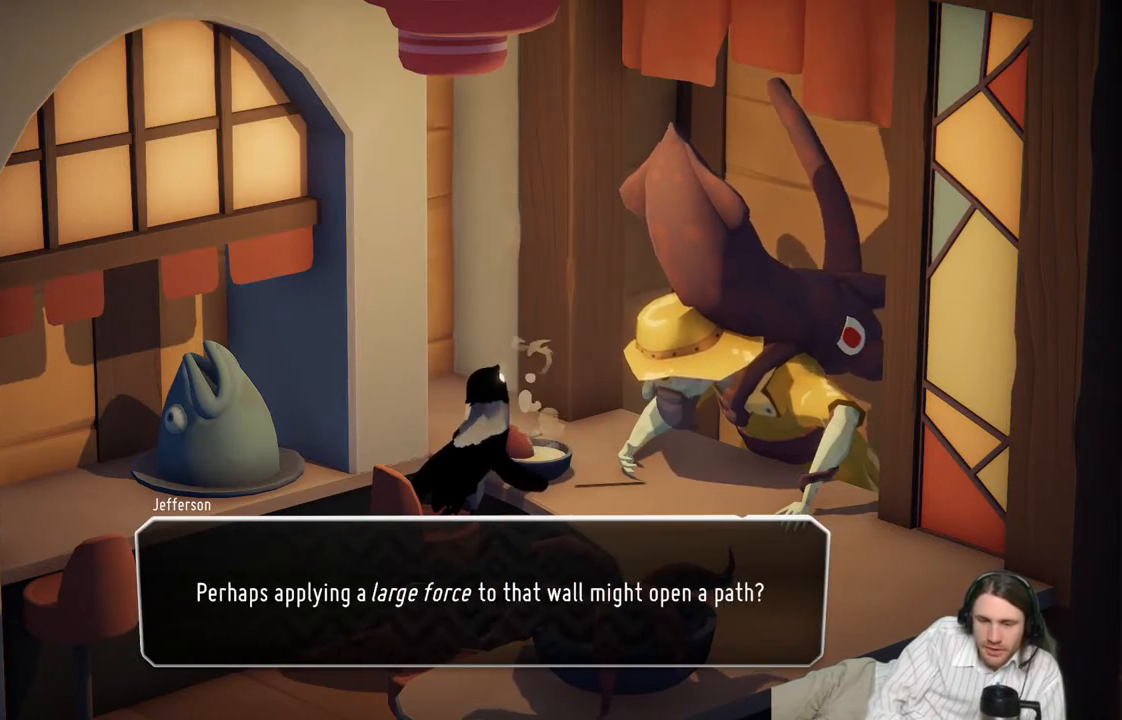
{"buttons": ["A"], "left_stick": "center", "right_stick": "center", "events": [[500, "A", "down"]]}
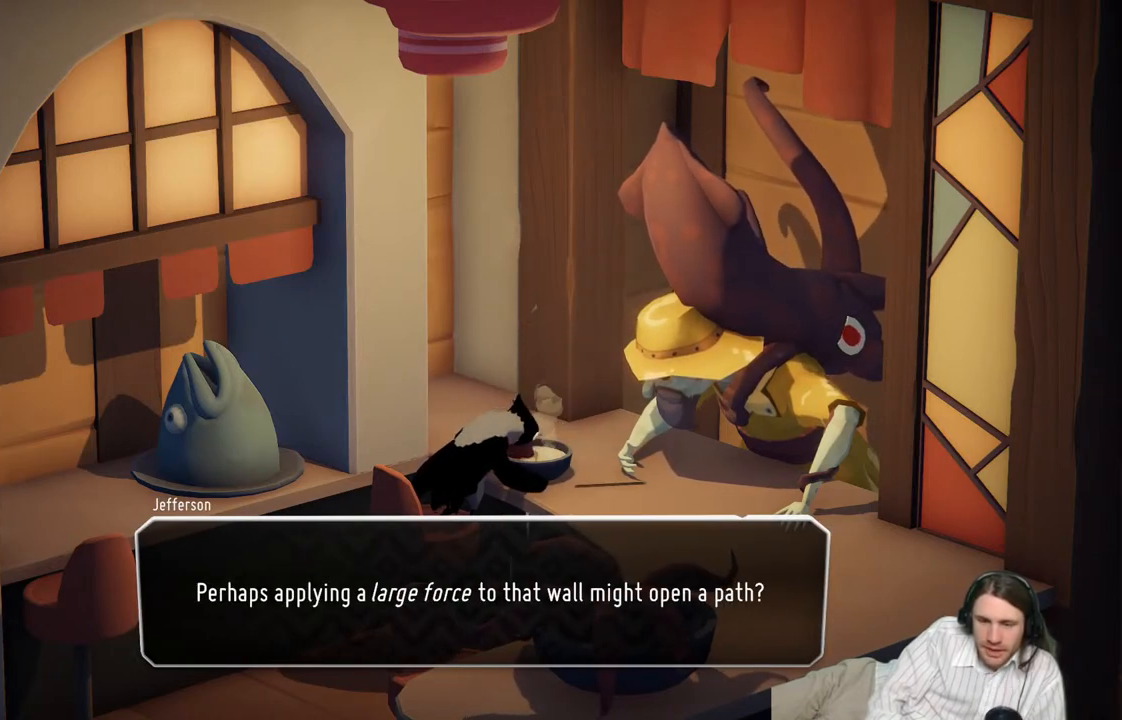
{"buttons": [], "left_stick": "center", "right_stick": "center", "events": [[117, "A", "up"]]}